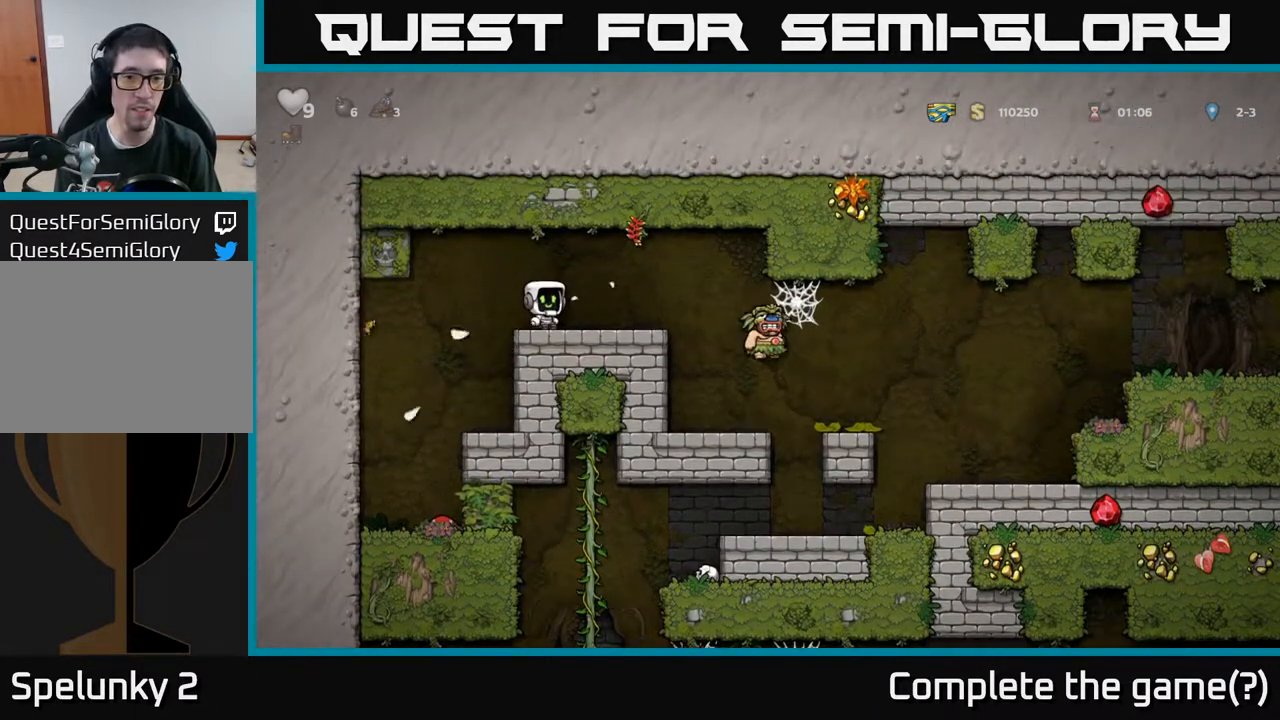
Gameplay with a controller (Xbox layout); each line is a JSON object with the inputs held at the frame after it. "events" lists button and stick changes between this image and that frame as [ms after this image, input, new state], when the widget could be followed in between.
{"buttons": ["DPAD_LEFT"], "left_stick": "center", "right_stick": "center", "events": [[50, "DPAD_LEFT", "down"], [183, "DPAD_LEFT", "up"], [467, "DPAD_LEFT", "down"]]}
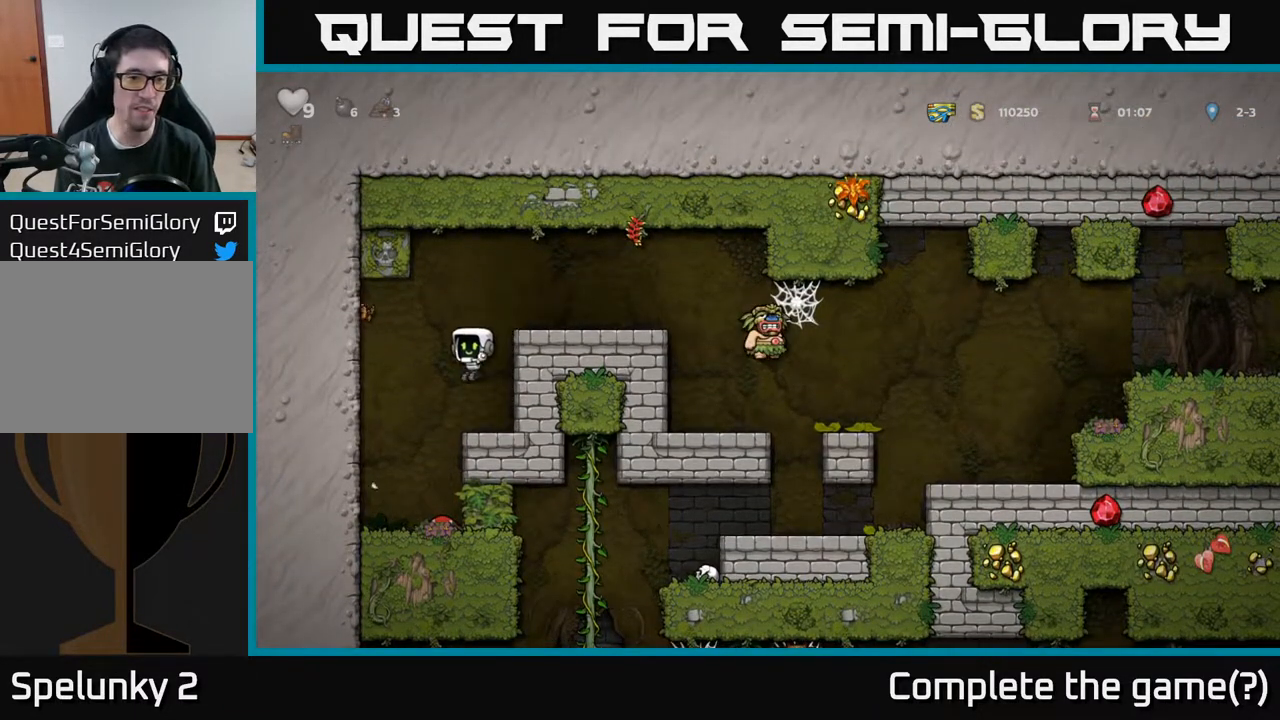
{"buttons": ["DPAD_RIGHT"], "left_stick": "center", "right_stick": "center", "events": [[67, "DPAD_LEFT", "up"], [300, "DPAD_DOWN", "down"], [333, "DPAD_RIGHT", "down"], [400, "X", "down"], [417, "DPAD_RIGHT", "up"], [450, "DPAD_RIGHT", "down"], [483, "DPAD_DOWN", "up"], [500, "X", "up"]]}
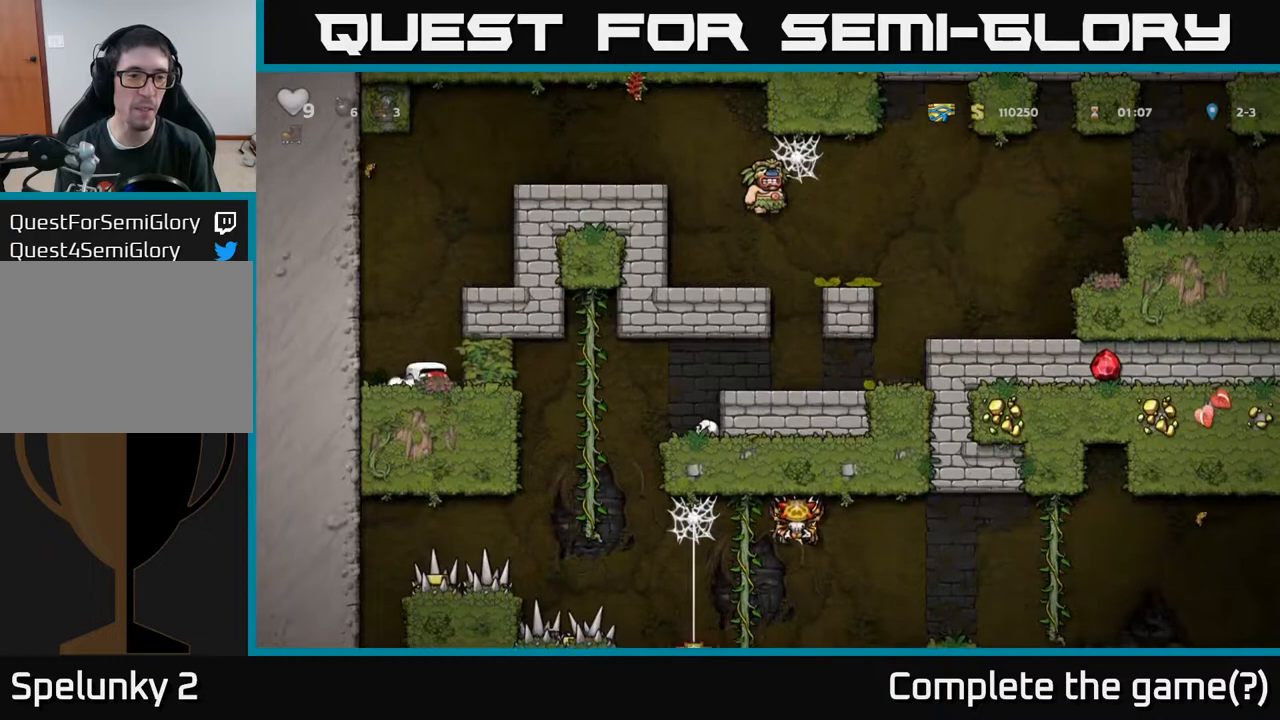
{"buttons": ["A"], "left_stick": "center", "right_stick": "center", "events": [[100, "DPAD_DOWN", "down"], [117, "DPAD_RIGHT", "up"], [233, "DPAD_DOWN", "up"], [333, "A", "down"]]}
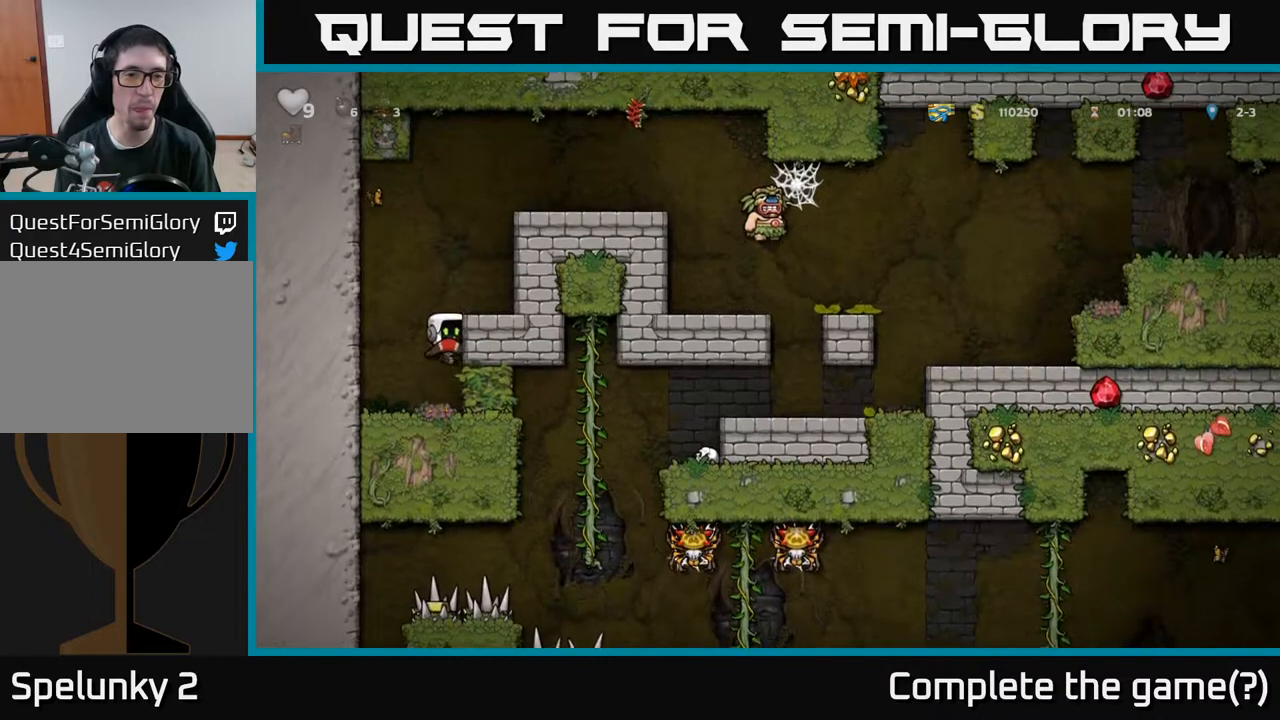
{"buttons": [], "left_stick": "center", "right_stick": "center", "events": [[17, "A", "up"], [83, "DPAD_RIGHT", "down"], [183, "A", "down"], [283, "A", "up"], [467, "DPAD_RIGHT", "up"]]}
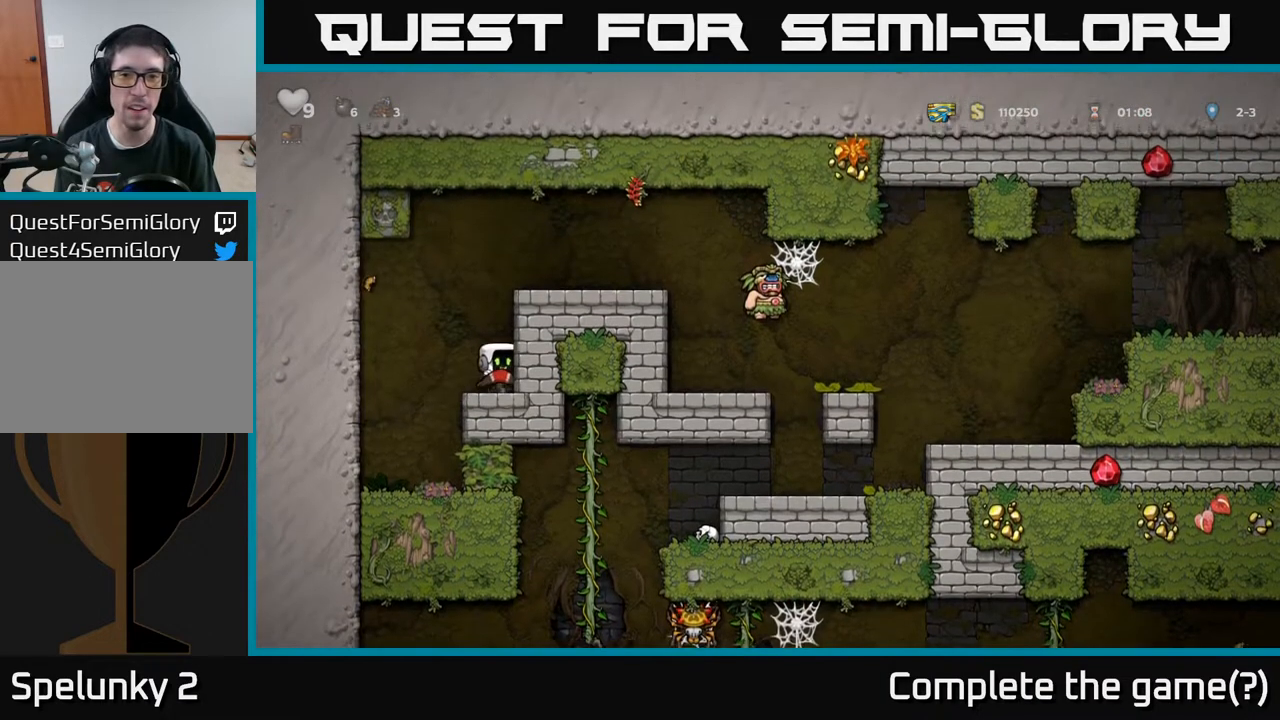
{"buttons": ["A", "DPAD_RIGHT"], "left_stick": "center", "right_stick": "center", "events": [[67, "A", "down"], [167, "DPAD_RIGHT", "down"], [233, "A", "up"], [400, "A", "down"]]}
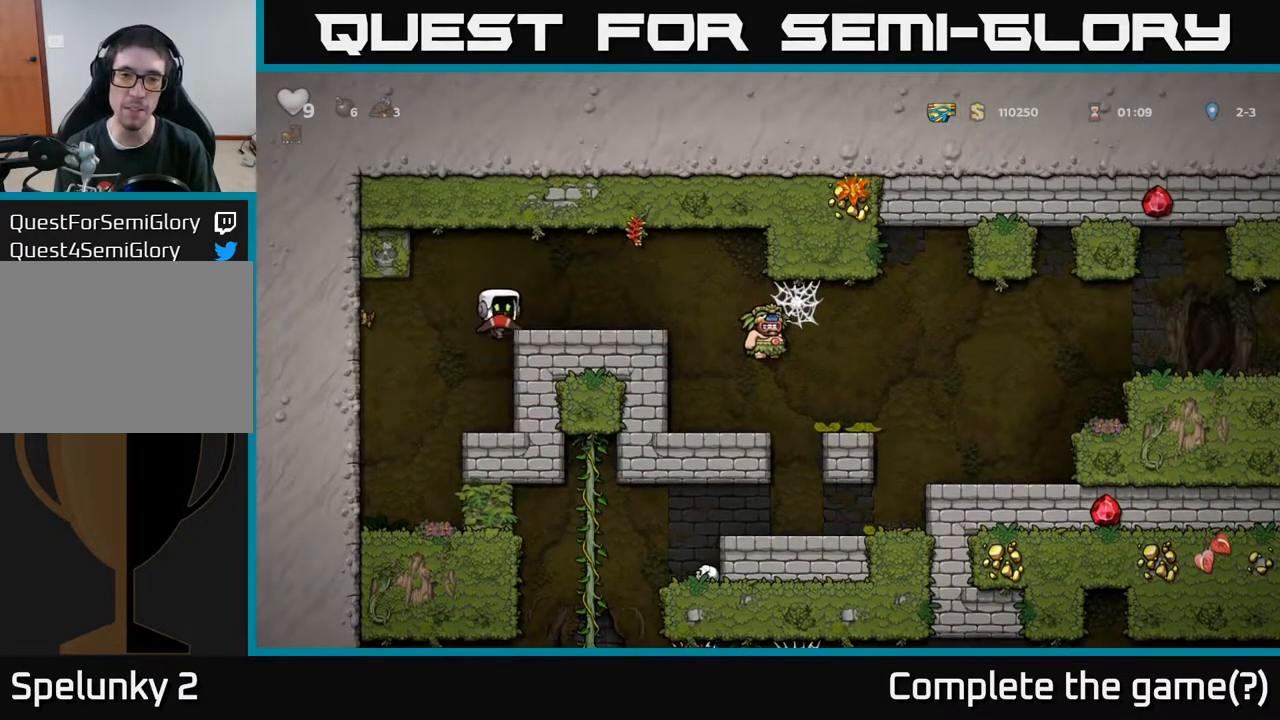
{"buttons": ["DPAD_DOWN"], "left_stick": "center", "right_stick": "center", "events": [[33, "A", "up"], [283, "DPAD_RIGHT", "up"], [317, "DPAD_LEFT", "down"], [400, "DPAD_DOWN", "down"], [433, "DPAD_LEFT", "up"]]}
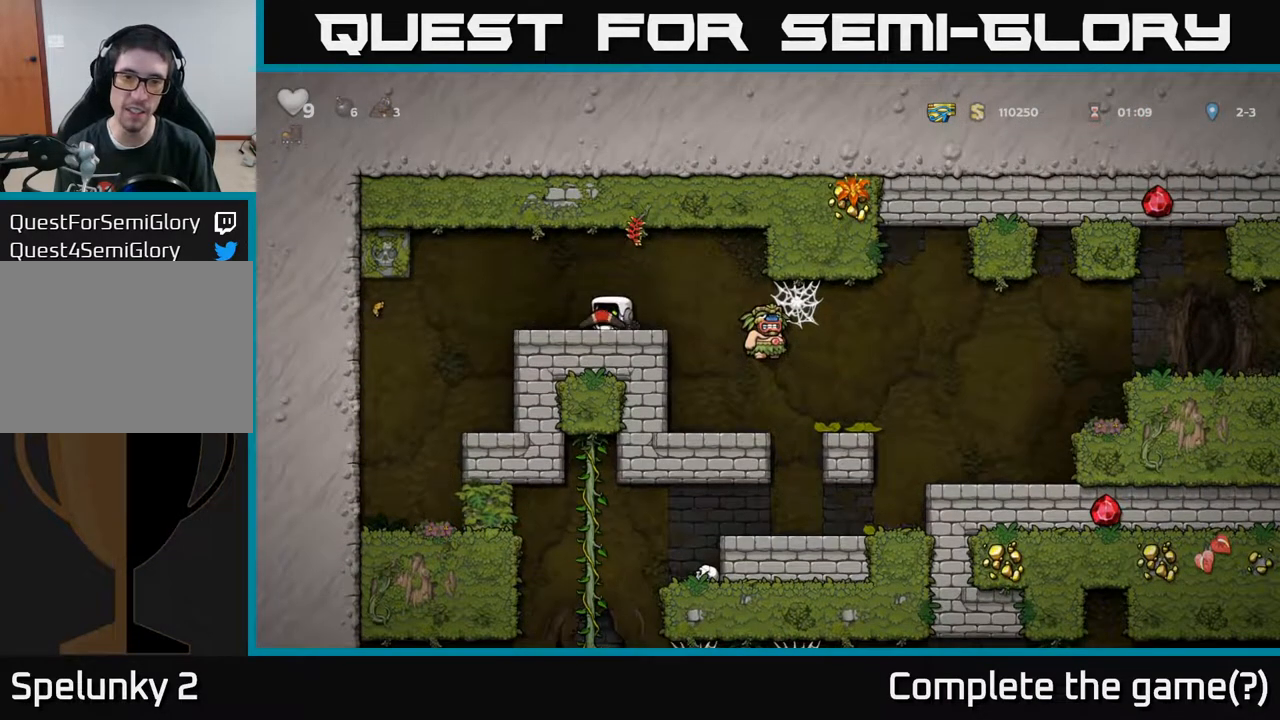
{"buttons": [], "left_stick": "center", "right_stick": "center", "events": [[333, "DPAD_DOWN", "up"]]}
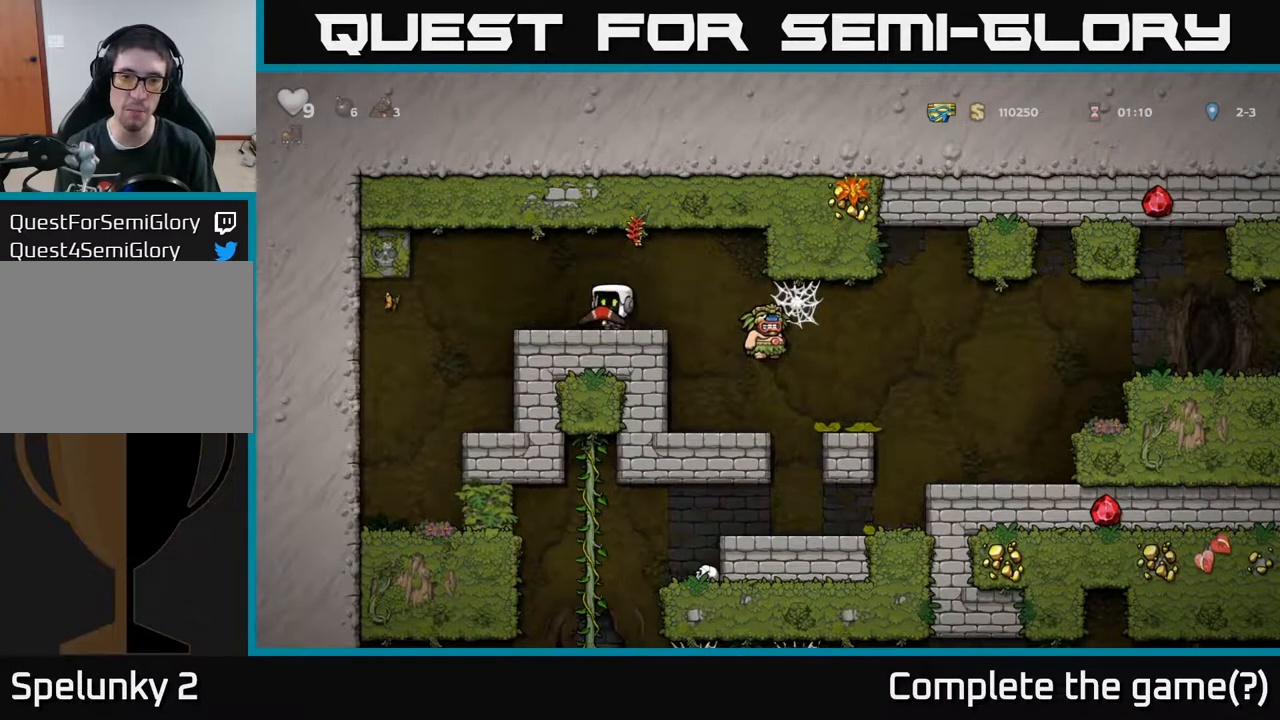
{"buttons": ["X"], "left_stick": "center", "right_stick": "center", "events": [[50, "DPAD_DOWN", "down"], [400, "X", "down"], [500, "DPAD_DOWN", "up"]]}
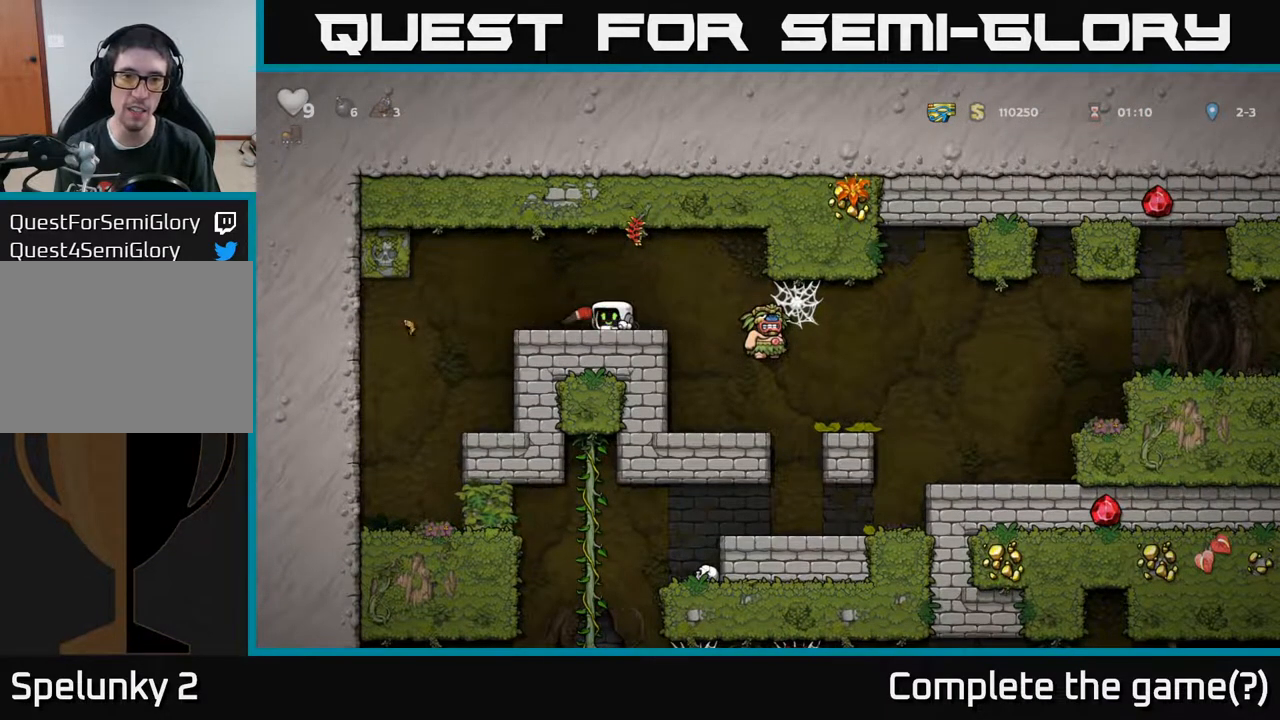
{"buttons": [], "left_stick": "center", "right_stick": "center", "events": [[17, "X", "up"], [83, "DPAD_RIGHT", "down"], [133, "DPAD_RIGHT", "up"], [233, "X", "down"], [367, "X", "up"], [417, "DPAD_RIGHT", "down"], [450, "DPAD_RIGHT", "up"]]}
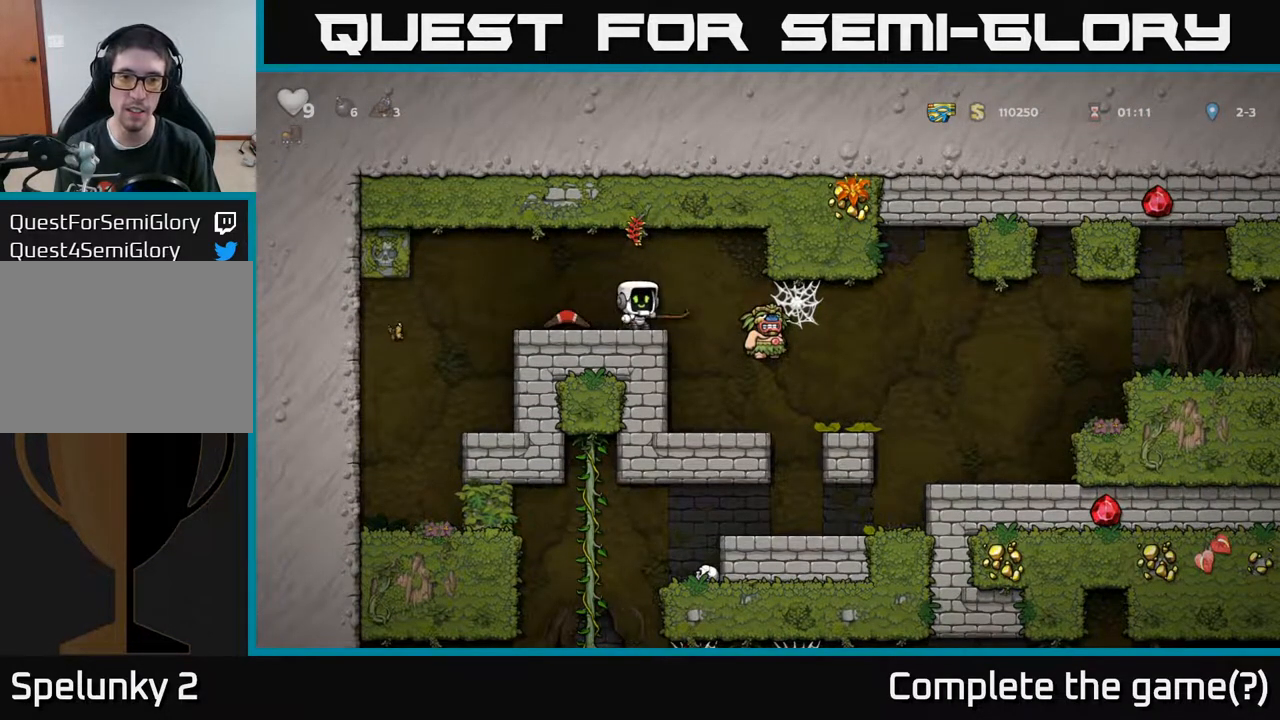
{"buttons": ["DPAD_RIGHT"], "left_stick": "center", "right_stick": "center", "events": [[333, "DPAD_RIGHT", "down"], [383, "A", "down"], [450, "A", "up"]]}
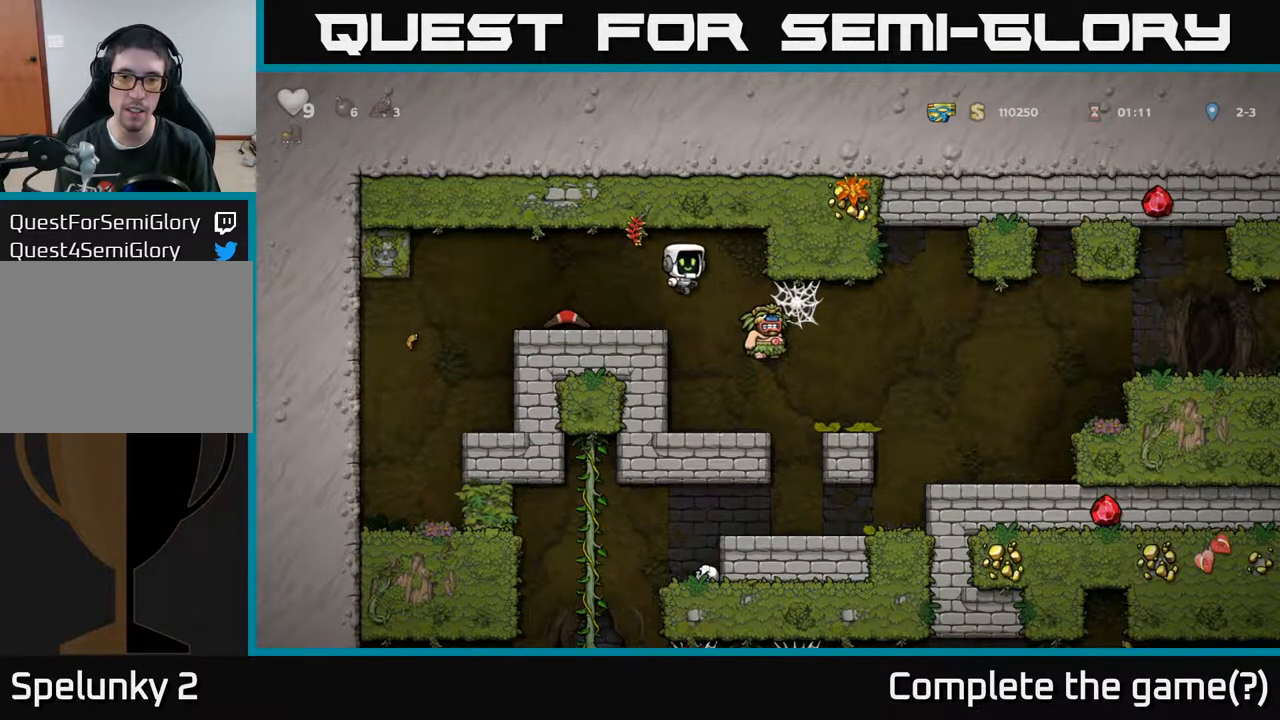
{"buttons": [], "left_stick": "center", "right_stick": "center", "events": [[167, "DPAD_RIGHT", "up"]]}
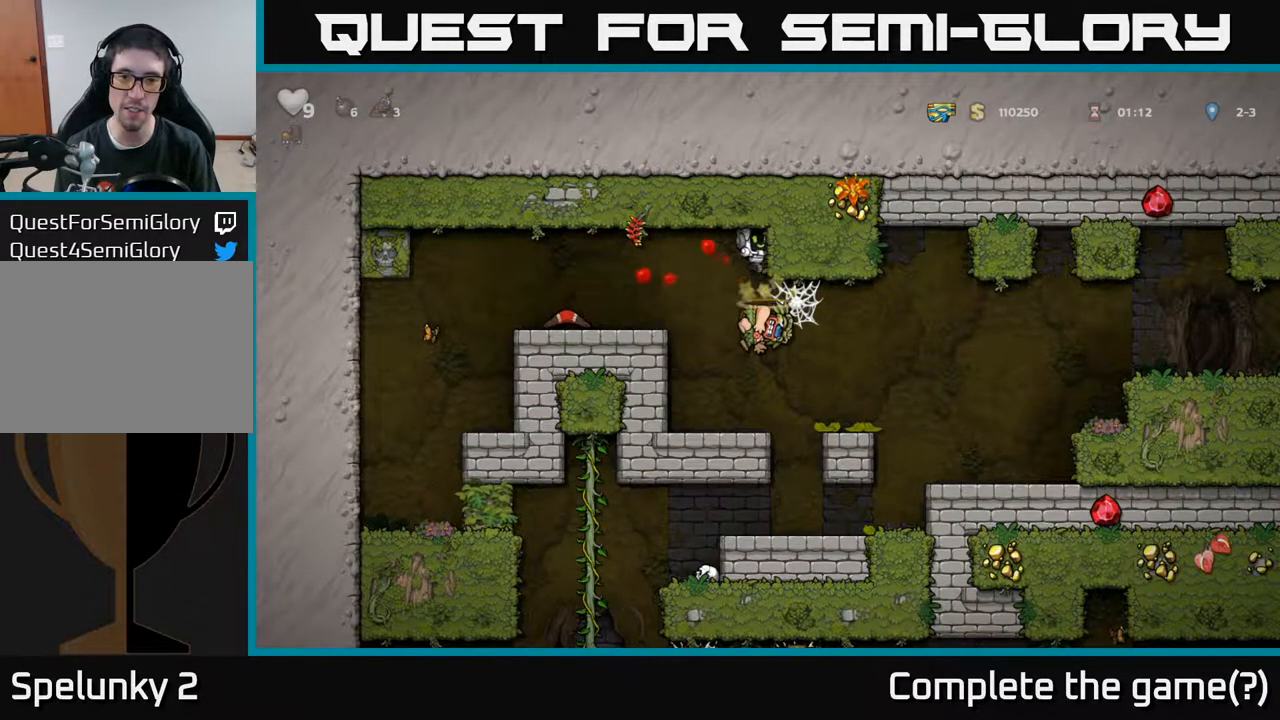
{"buttons": [], "left_stick": "center", "right_stick": "center", "events": [[150, "DPAD_RIGHT", "down"], [250, "A", "down"], [367, "DPAD_RIGHT", "up"], [400, "A", "up"]]}
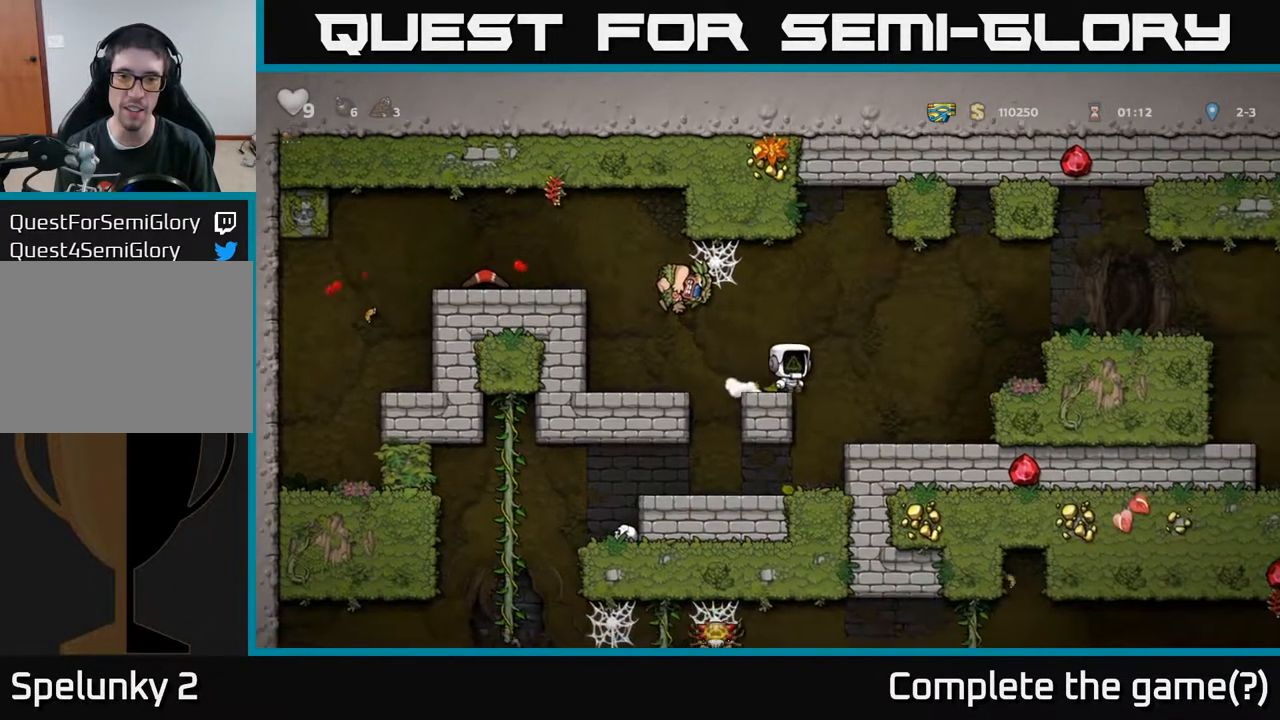
{"buttons": ["A"], "left_stick": "center", "right_stick": "center", "events": [[67, "A", "down"], [67, "DPAD_LEFT", "down"], [367, "A", "up"], [367, "DPAD_LEFT", "up"], [383, "DPAD_RIGHT", "down"], [417, "A", "down"], [483, "DPAD_RIGHT", "up"]]}
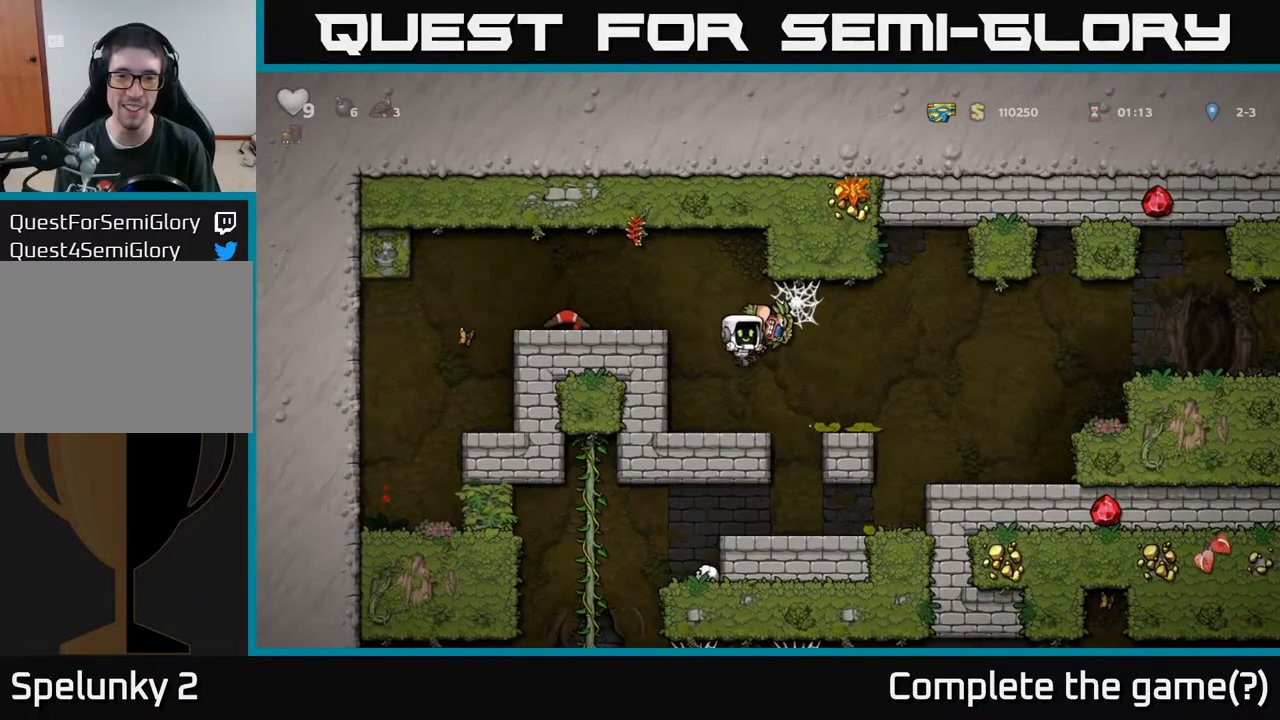
{"buttons": ["DPAD_LEFT"], "left_stick": "center", "right_stick": "center", "events": [[117, "A", "up"], [117, "DPAD_LEFT", "down"], [250, "A", "down"], [400, "A", "up"]]}
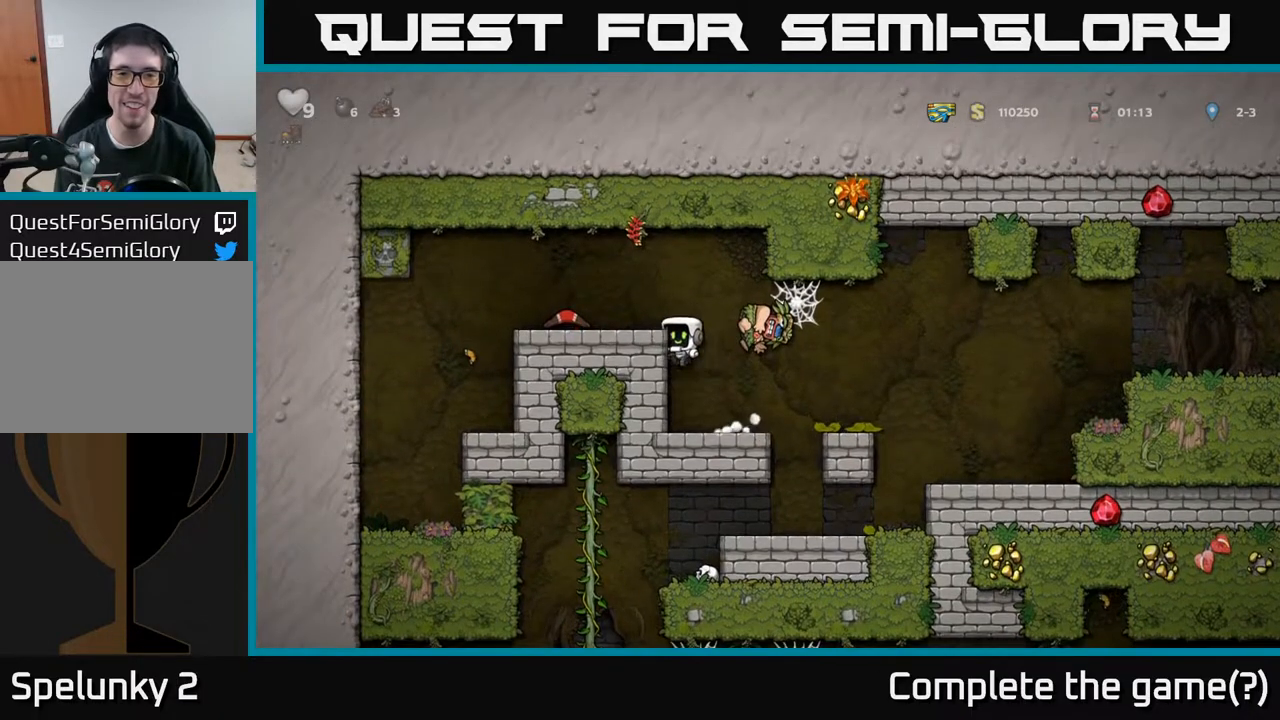
{"buttons": ["A", "DPAD_RIGHT"], "left_stick": "center", "right_stick": "center", "events": [[100, "DPAD_LEFT", "up"], [117, "DPAD_RIGHT", "down"], [150, "A", "down"], [200, "A", "up"], [500, "A", "down"]]}
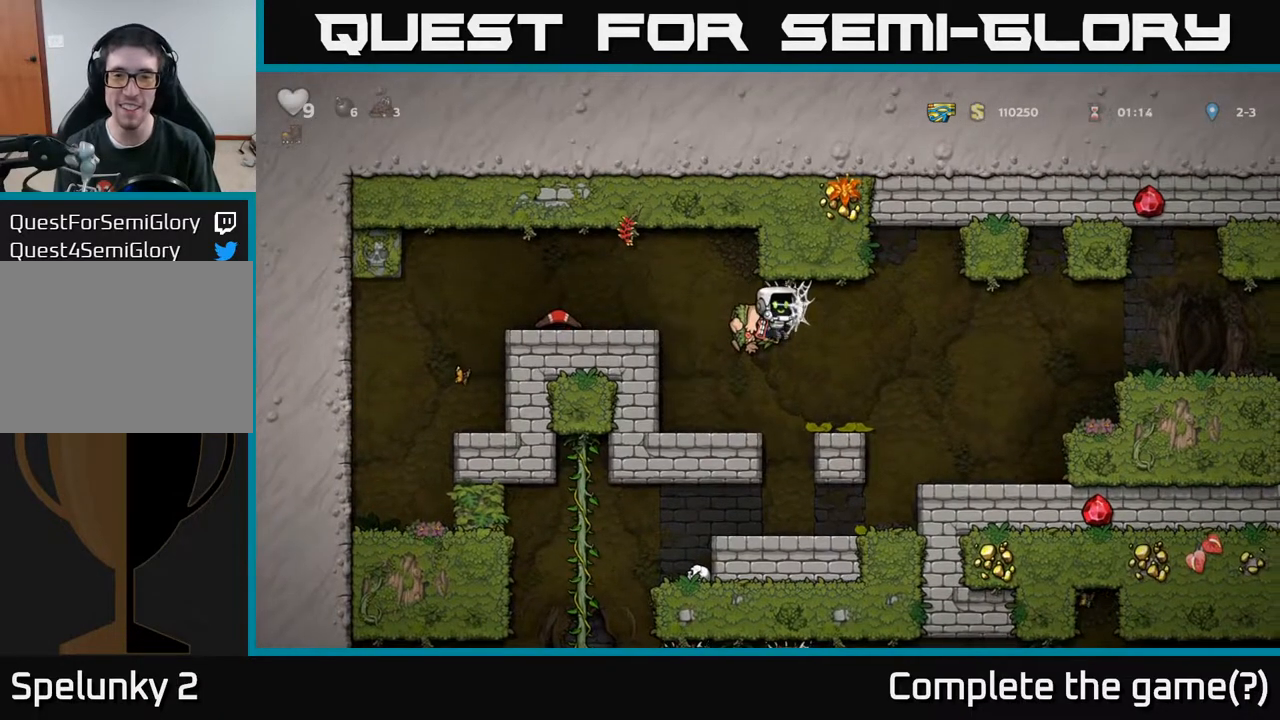
{"buttons": ["A"], "left_stick": "center", "right_stick": "center", "events": [[50, "DPAD_RIGHT", "up"], [83, "DPAD_LEFT", "down"], [167, "DPAD_LEFT", "up"], [183, "A", "up"], [283, "A", "down"], [283, "DPAD_RIGHT", "down"], [400, "DPAD_RIGHT", "up"], [417, "A", "up"], [483, "A", "down"]]}
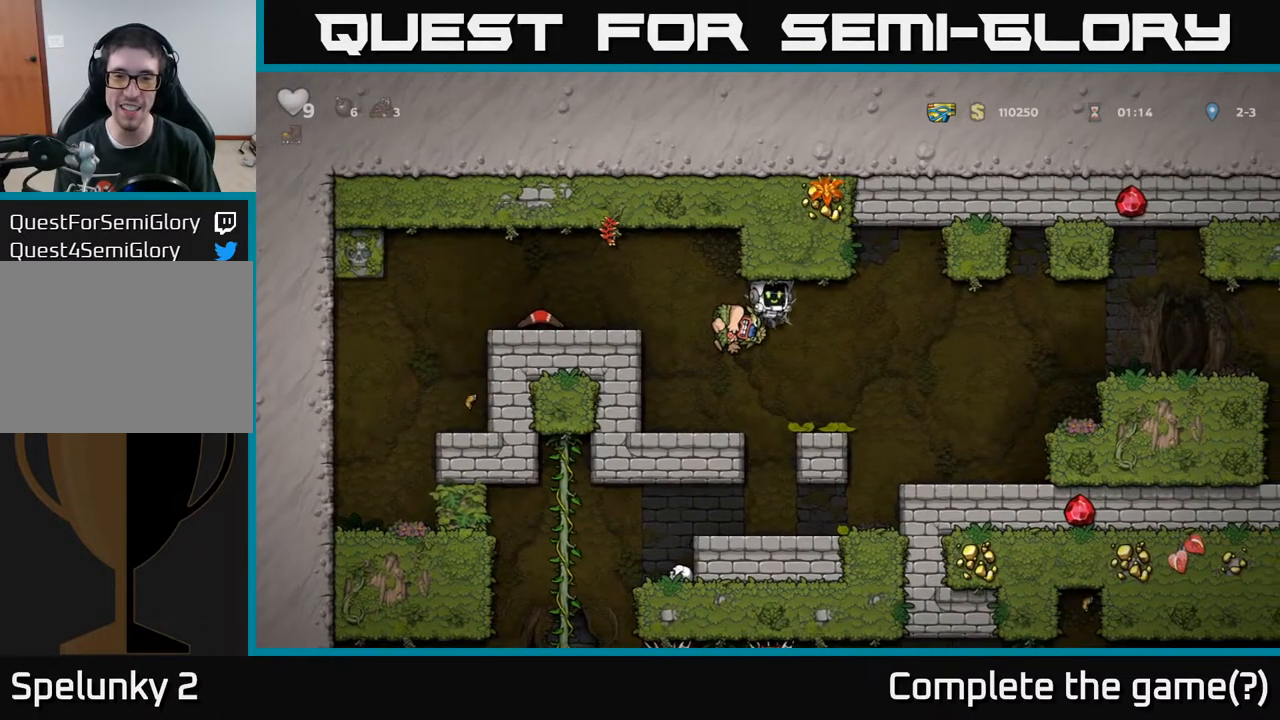
{"buttons": [], "left_stick": "center", "right_stick": "center", "events": [[100, "A", "up"], [133, "DPAD_RIGHT", "down"], [167, "A", "down"], [183, "DPAD_RIGHT", "up"], [283, "A", "up"], [367, "A", "down"], [483, "A", "up"]]}
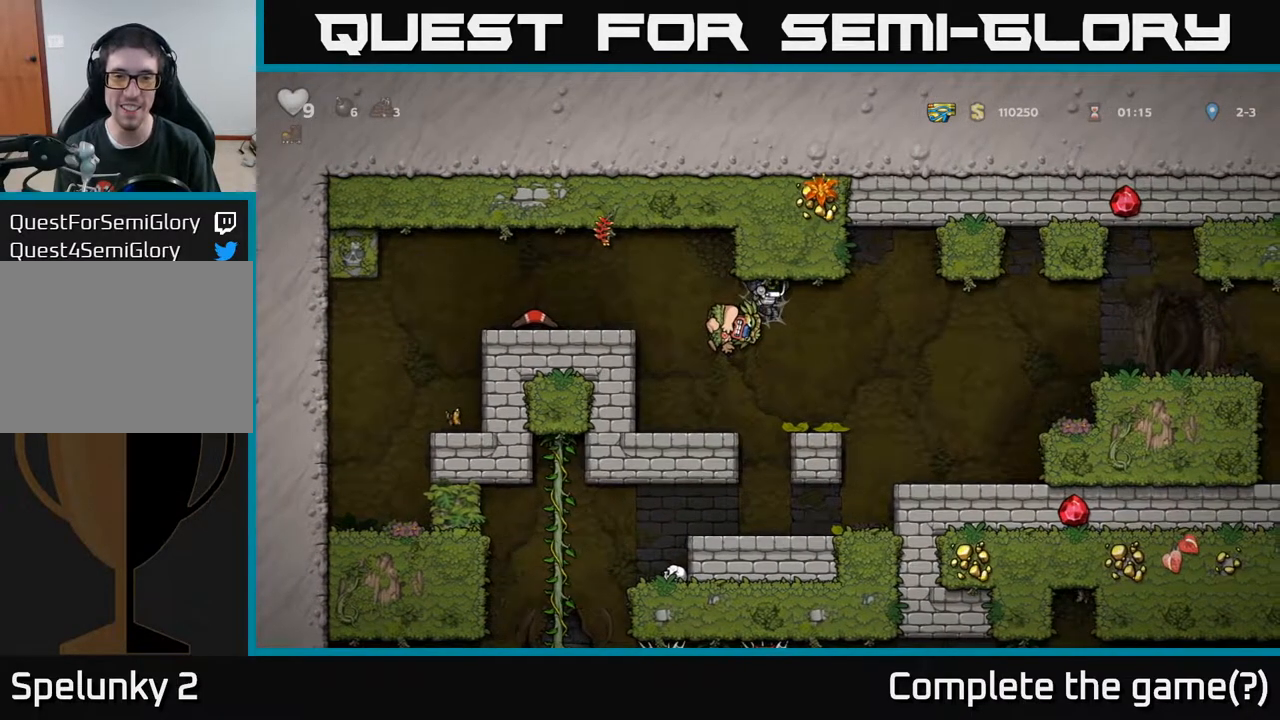
{"buttons": ["DPAD_RIGHT"], "left_stick": "center", "right_stick": "center", "events": [[67, "A", "down"], [167, "A", "up"], [417, "DPAD_RIGHT", "down"]]}
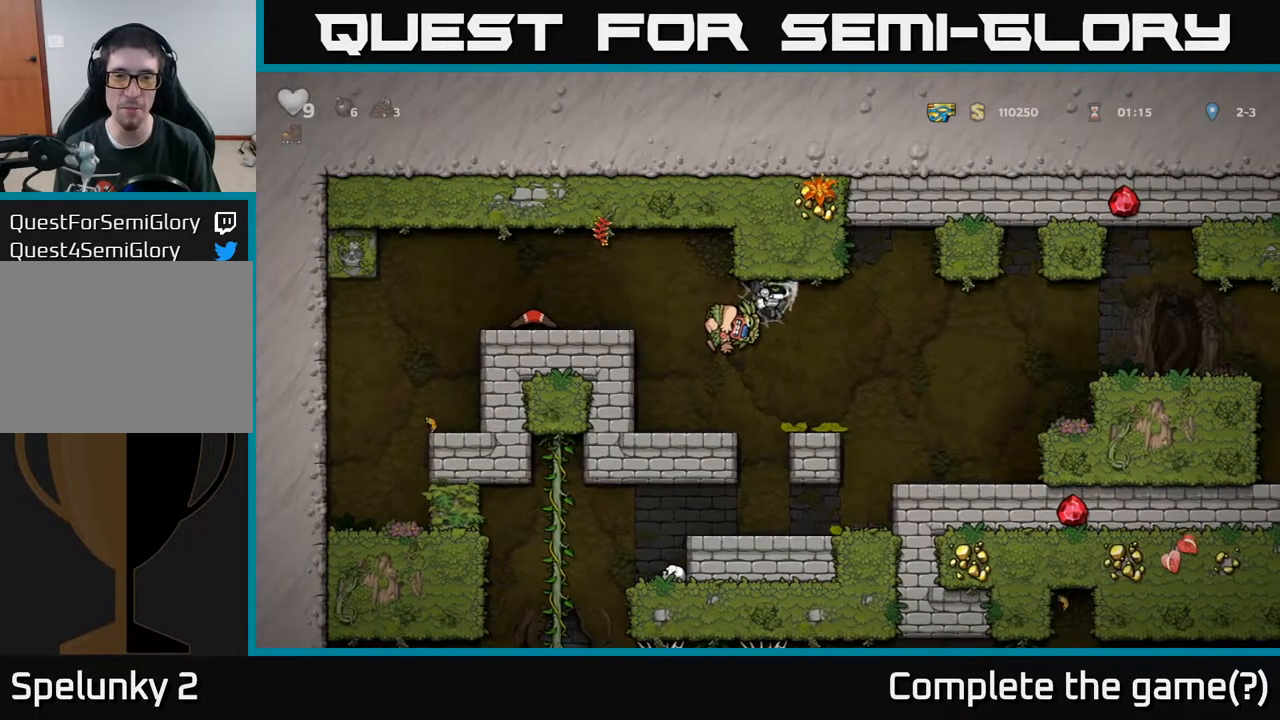
{"buttons": ["DPAD_LEFT"], "left_stick": "center", "right_stick": "center", "events": [[33, "DPAD_RIGHT", "up"], [50, "DPAD_LEFT", "down"], [183, "DPAD_LEFT", "up"], [200, "DPAD_RIGHT", "down"], [383, "DPAD_RIGHT", "up"], [400, "DPAD_LEFT", "down"]]}
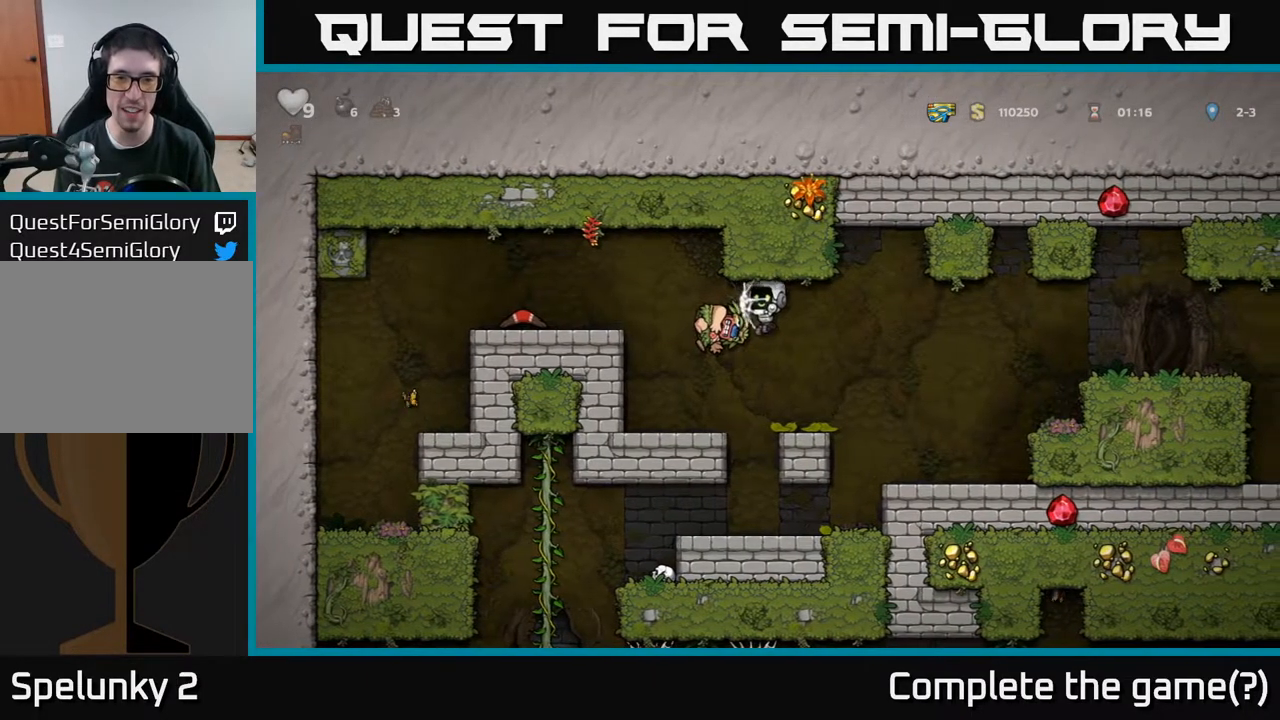
{"buttons": ["DPAD_LEFT"], "left_stick": "center", "right_stick": "center", "events": [[17, "DPAD_LEFT", "up"], [33, "DPAD_RIGHT", "down"], [117, "A", "down"], [183, "DPAD_RIGHT", "up"], [217, "DPAD_LEFT", "down"], [267, "A", "up"], [333, "DPAD_LEFT", "up"], [350, "DPAD_RIGHT", "down"], [450, "DPAD_RIGHT", "up"], [483, "DPAD_LEFT", "down"]]}
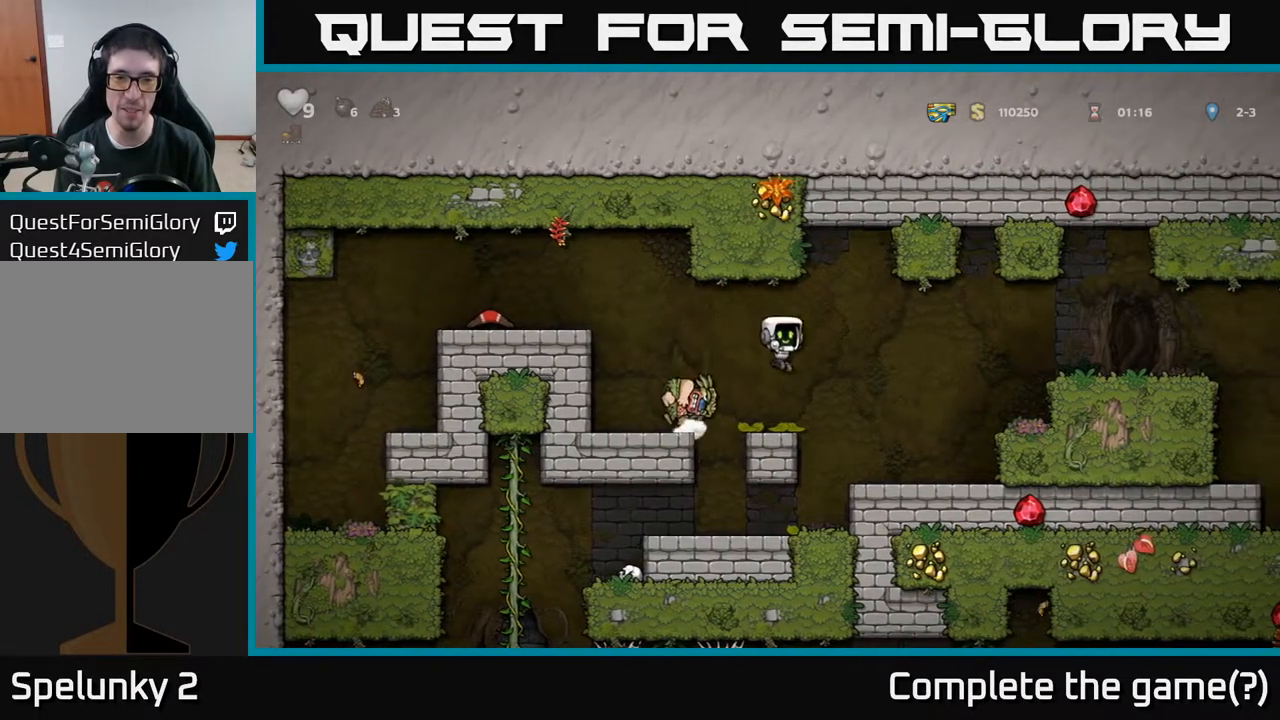
{"buttons": [], "left_stick": "center", "right_stick": "center", "events": [[100, "DPAD_LEFT", "up"], [217, "A", "down"], [300, "DPAD_LEFT", "down"], [333, "A", "up"], [417, "DPAD_LEFT", "up"]]}
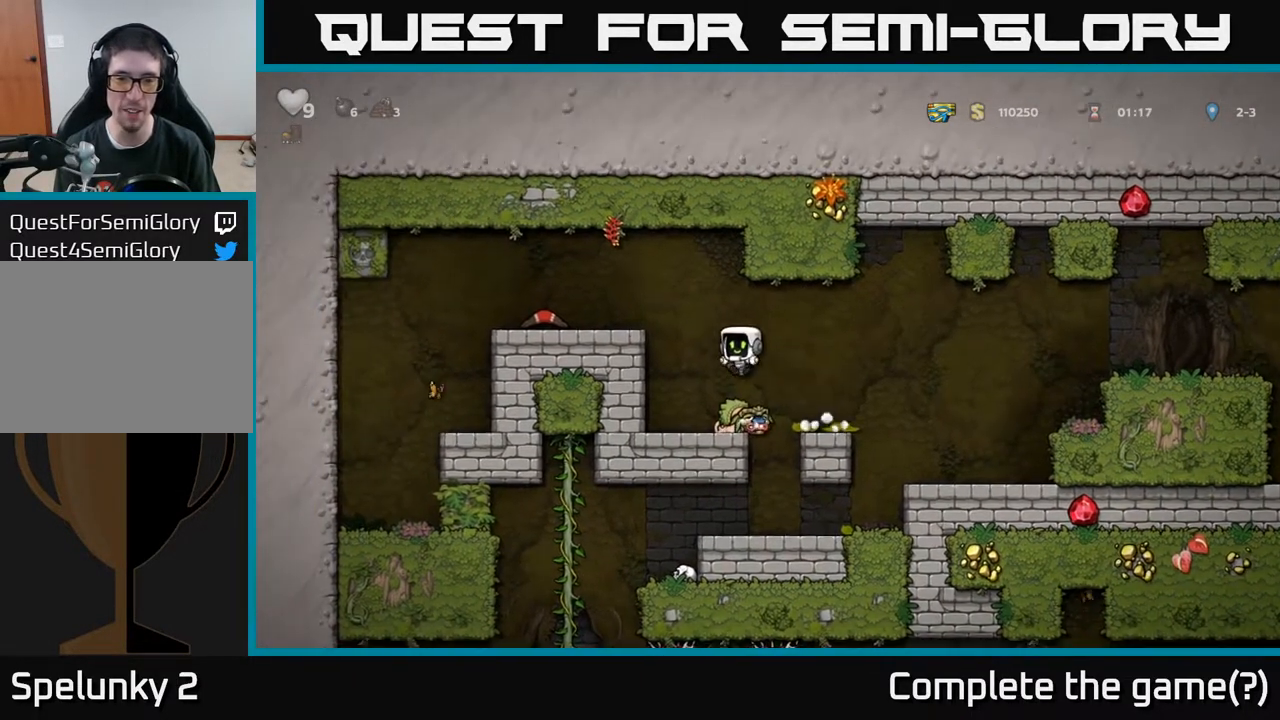
{"buttons": ["A", "DPAD_RIGHT"], "left_stick": "center", "right_stick": "center", "events": [[133, "DPAD_DOWN", "down"], [300, "X", "down"], [383, "DPAD_DOWN", "up"], [400, "A", "down"], [400, "DPAD_RIGHT", "down"], [400, "X", "up"]]}
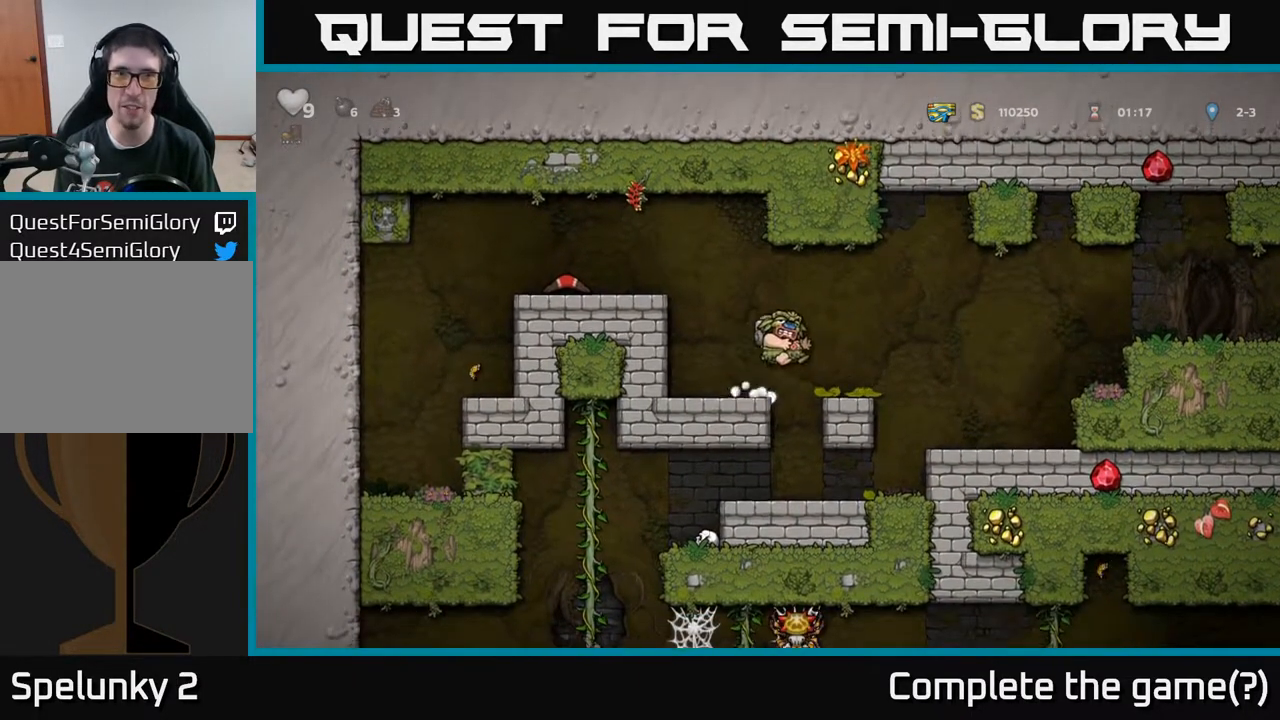
{"buttons": ["A", "DPAD_RIGHT"], "left_stick": "center", "right_stick": "center", "events": [[33, "A", "up"], [500, "A", "down"]]}
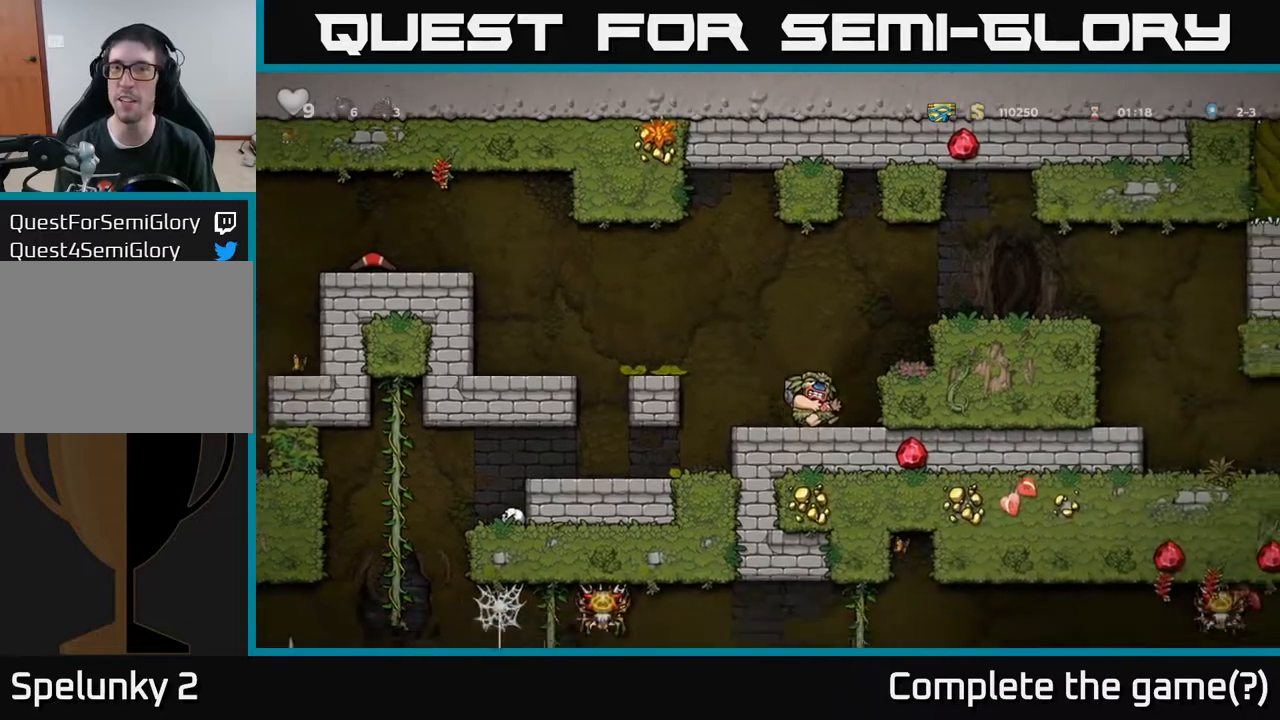
{"buttons": ["DPAD_RIGHT"], "left_stick": "center", "right_stick": "center", "events": [[167, "A", "up"], [383, "A", "down"], [500, "A", "up"]]}
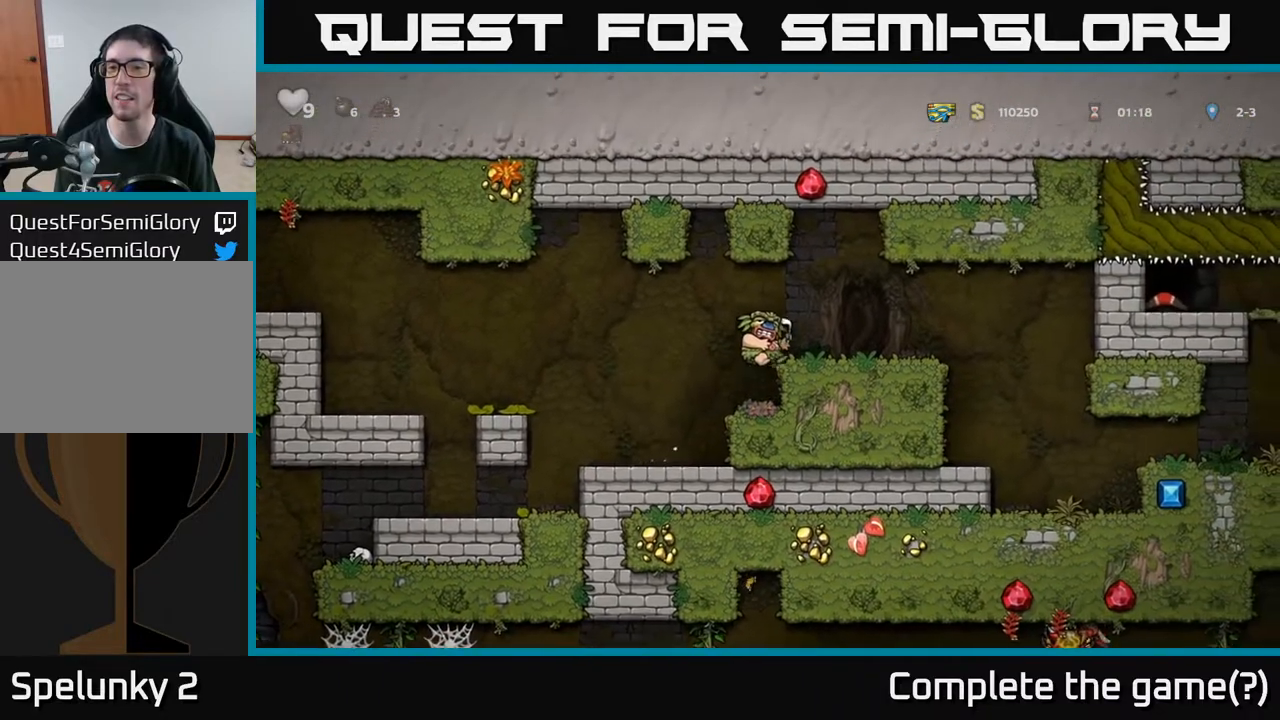
{"buttons": [], "left_stick": "center", "right_stick": "center", "events": [[467, "DPAD_RIGHT", "up"]]}
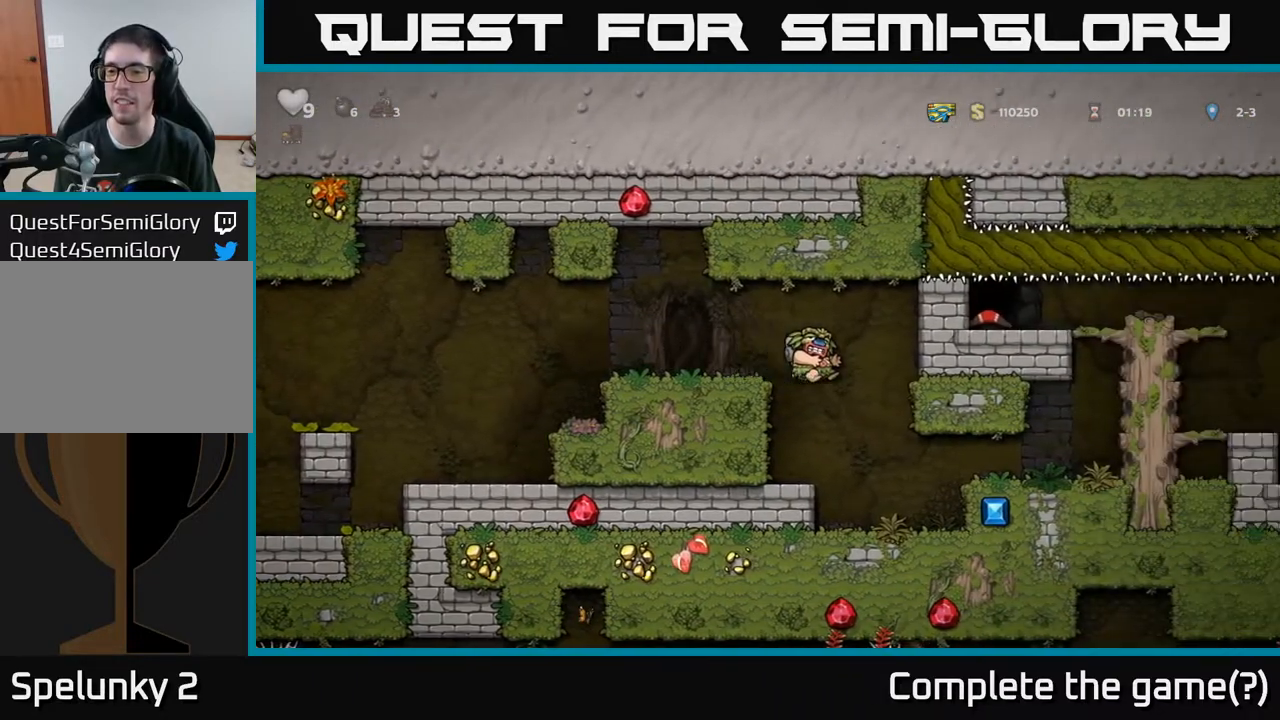
{"buttons": ["A", "DPAD_RIGHT"], "left_stick": "center", "right_stick": "center", "events": [[283, "DPAD_RIGHT", "down"], [450, "A", "down"]]}
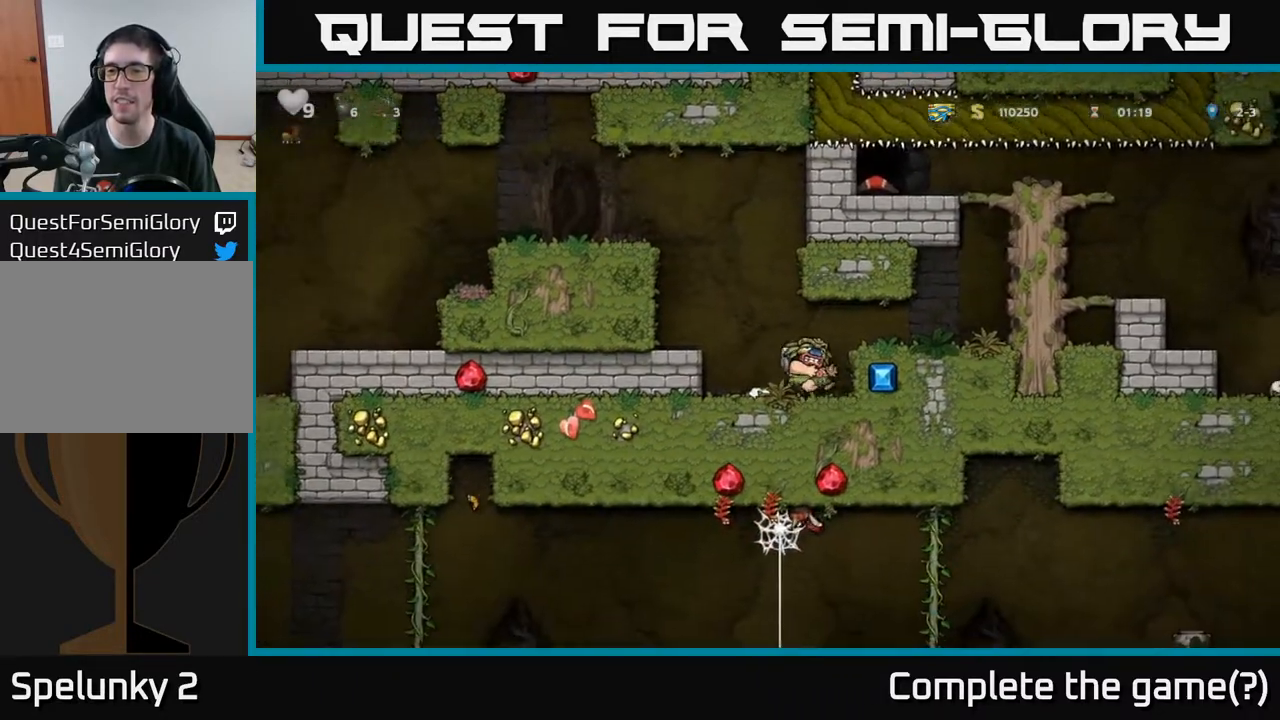
{"buttons": ["DPAD_RIGHT"], "left_stick": "center", "right_stick": "center", "events": [[50, "A", "up"], [350, "A", "down"], [483, "A", "up"]]}
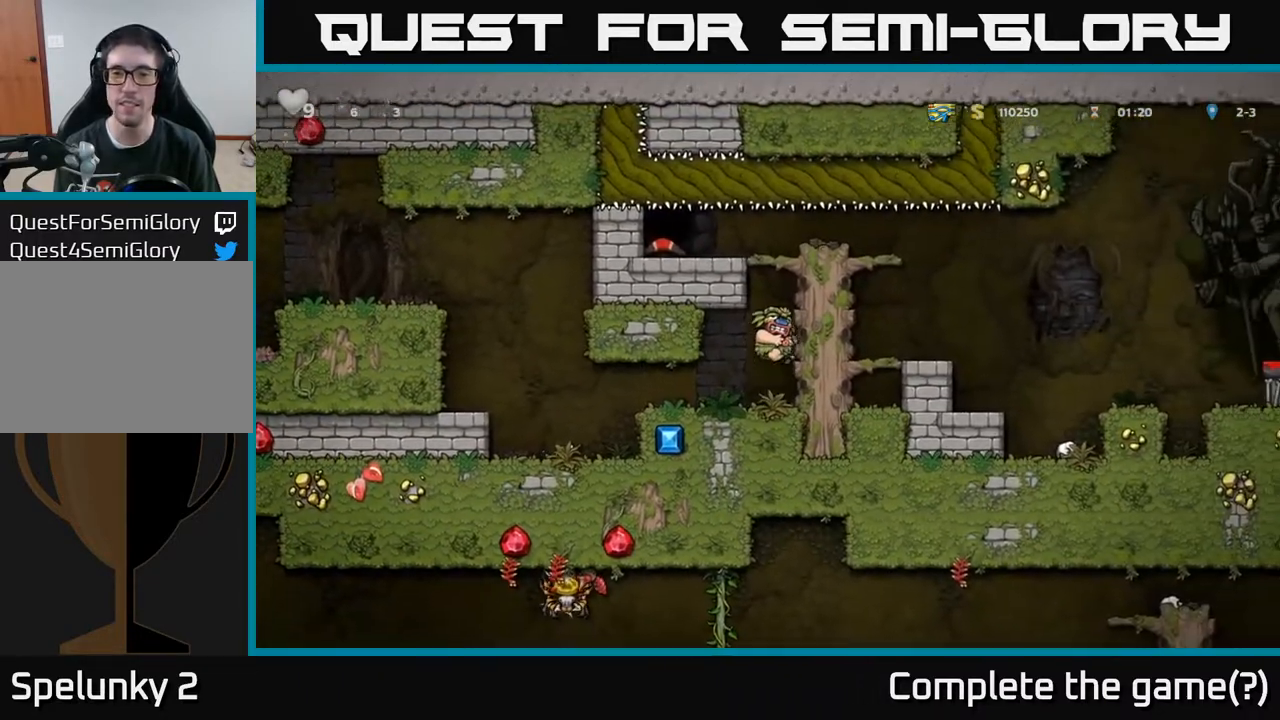
{"buttons": ["DPAD_RIGHT"], "left_stick": "center", "right_stick": "center", "events": [[167, "A", "down"], [250, "A", "up"]]}
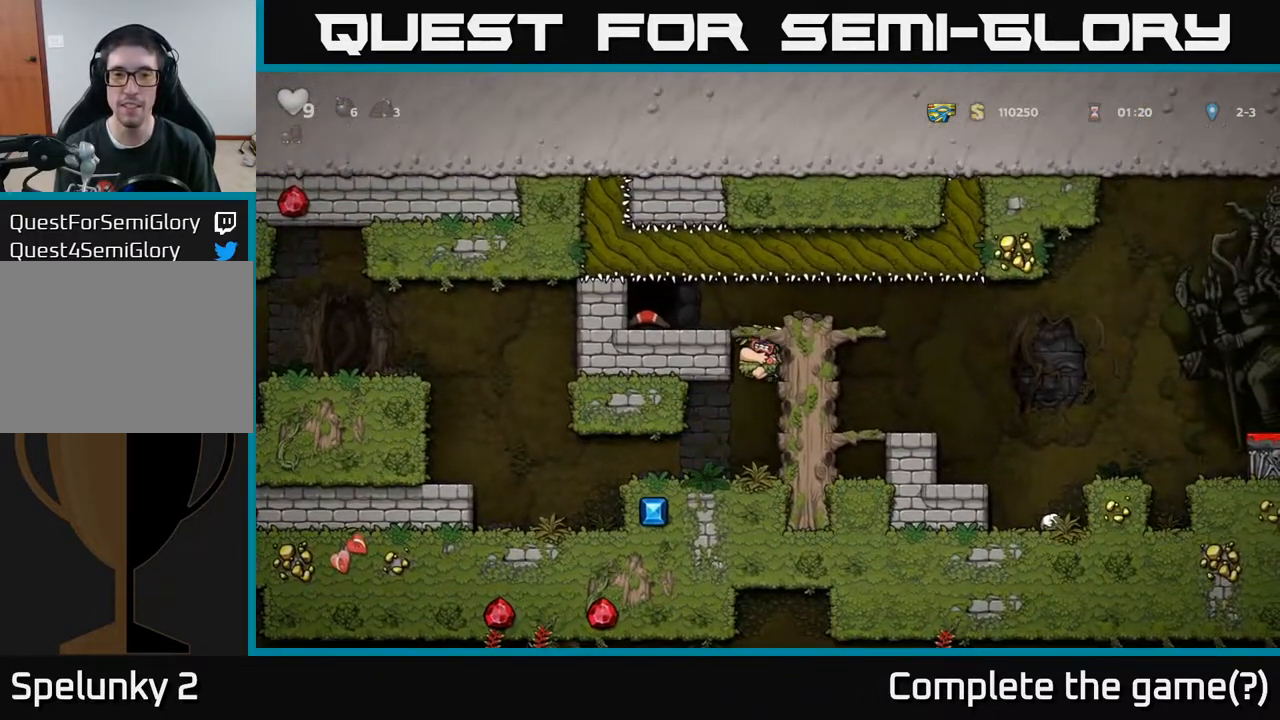
{"buttons": ["DPAD_RIGHT"], "left_stick": "center", "right_stick": "center", "events": [[17, "A", "down"], [117, "A", "up"]]}